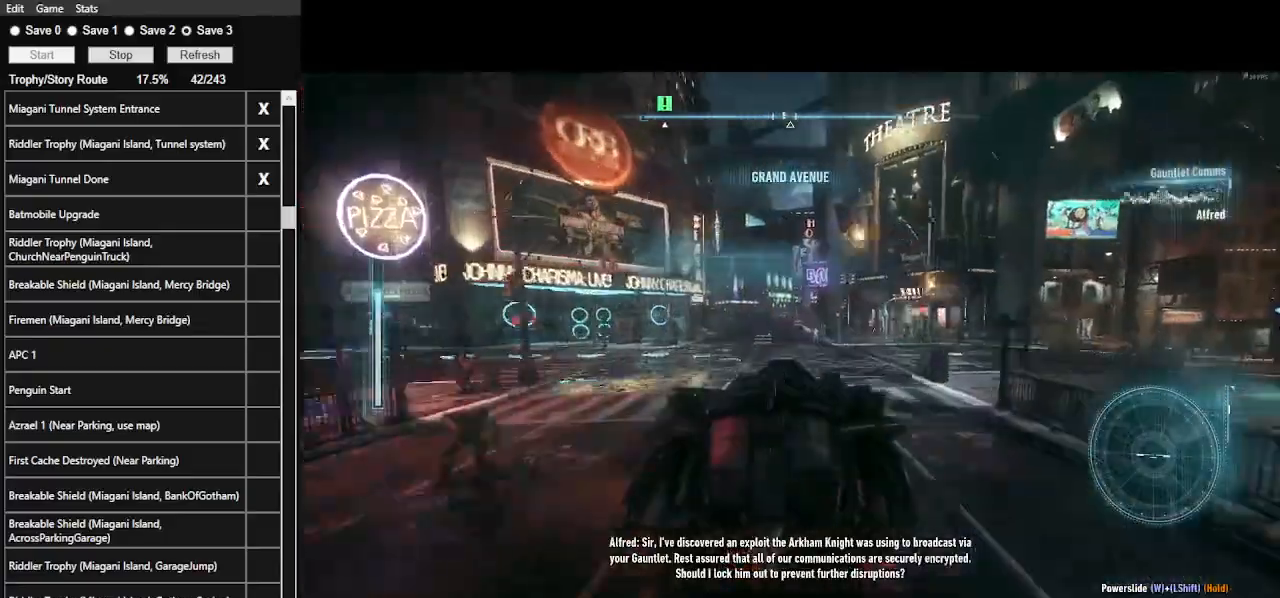
Gameplay with keyboard and mouse; each line is a JSON object with the keys and mouse buttons held at the frame after it. "events" lists presses ("down") and releases ("up") of ".", "/", "0", "1", "2", "3", "4", "5", "6", "7", "8", "9", "a", "alt_l", "alt_r", "b", "backslash", "backspace", "c", "caps_lock", "comma", "ctrl_l", "ctrl_r", "d", "e", "equals", "f", "g", "h", "i", "j", "k", "l", "lbracket", "m", "minus", "n", "o", "p", "q", "quote", "r", "rbracket", "return", "s", "semicolon", "shift_l", "shift_r", "space", "super", "t", "tab", "tilde", "u", "v", "w", "x", "y", "z", "mouse_left", "mouse_wheel" and "mouse_right" between this image and that frame as [ms after this image, input, new state], when the widget could be followed in between. "mouse_left", "mouse_wheel", "mouse_right" = the "left", "wheel", "right" buttons of the "mouse" list. No other keys are recorded. "wheel" means that the mouse wheel is clicked or scrolled. Not read: mouse_move.
{"keys": [], "mouse": [], "events": [[166, "s", "down"], [366, "s", "up"], [466, "mouse_left", "down"], [500, "mouse_left", "up"]]}
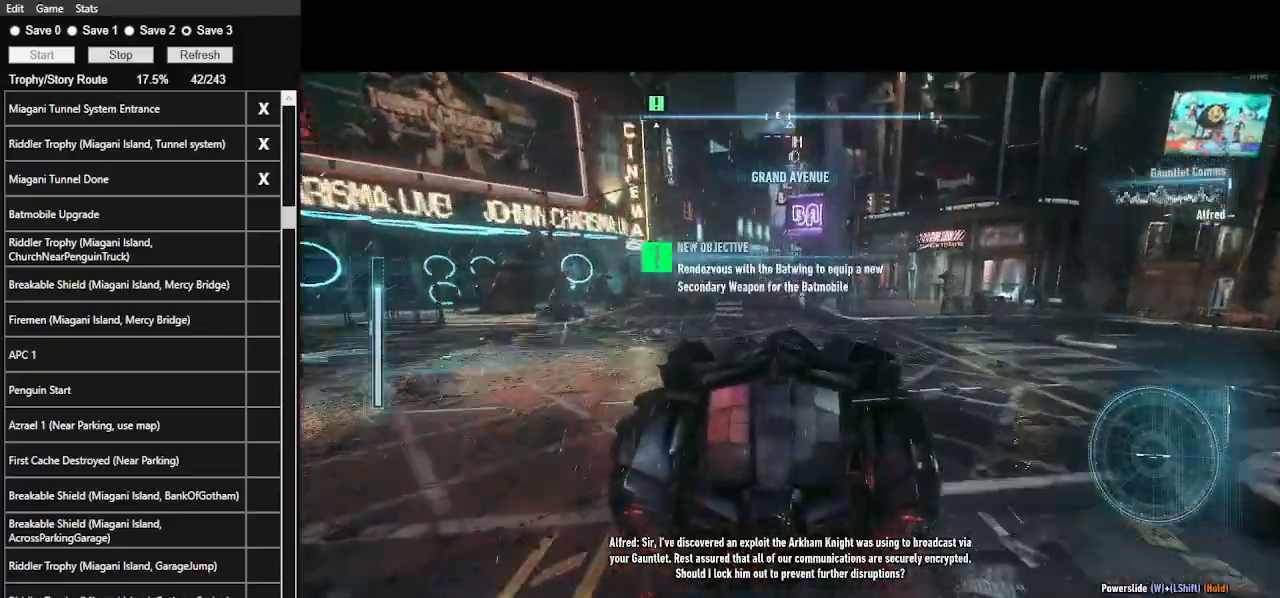
{"keys": [], "mouse": ["left"], "events": [[100, "mouse_left", "down"], [200, "mouse_left", "up"], [233, "mouse_left", "down"], [333, "mouse_left", "up"], [366, "mouse_left", "down"], [466, "mouse_left", "up"], [500, "mouse_left", "down"]]}
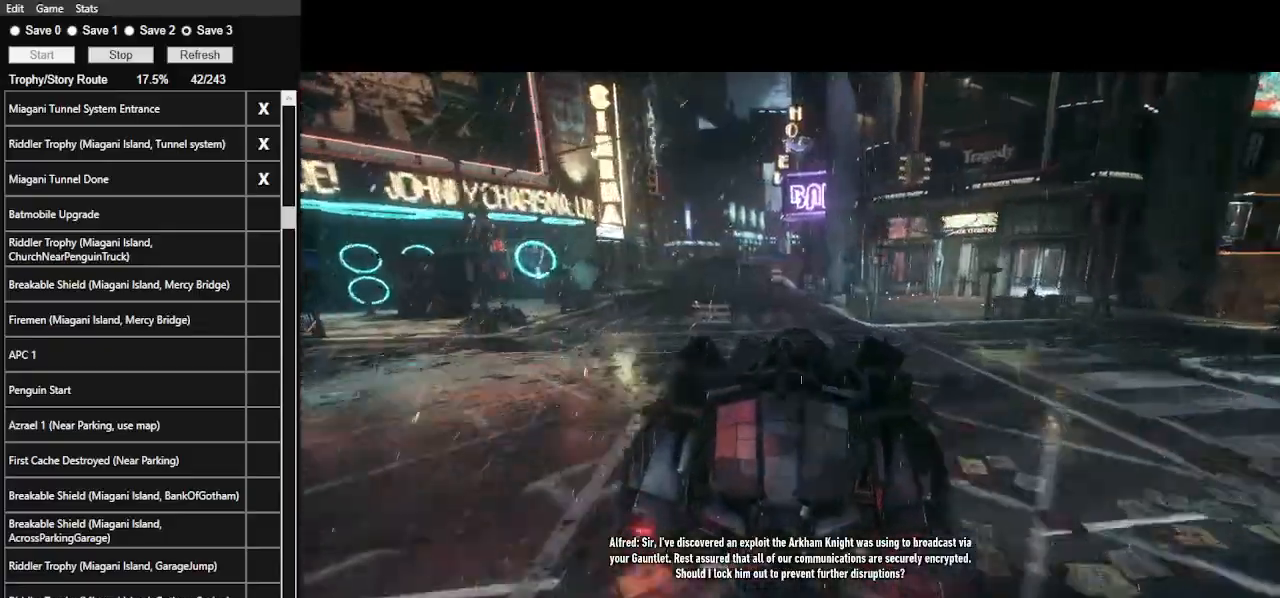
{"keys": [], "mouse": ["left"], "events": [[100, "mouse_left", "up"], [166, "mouse_left", "down"], [266, "mouse_left", "up"], [300, "mouse_left", "down"], [400, "mouse_left", "up"], [433, "mouse_left", "down"]]}
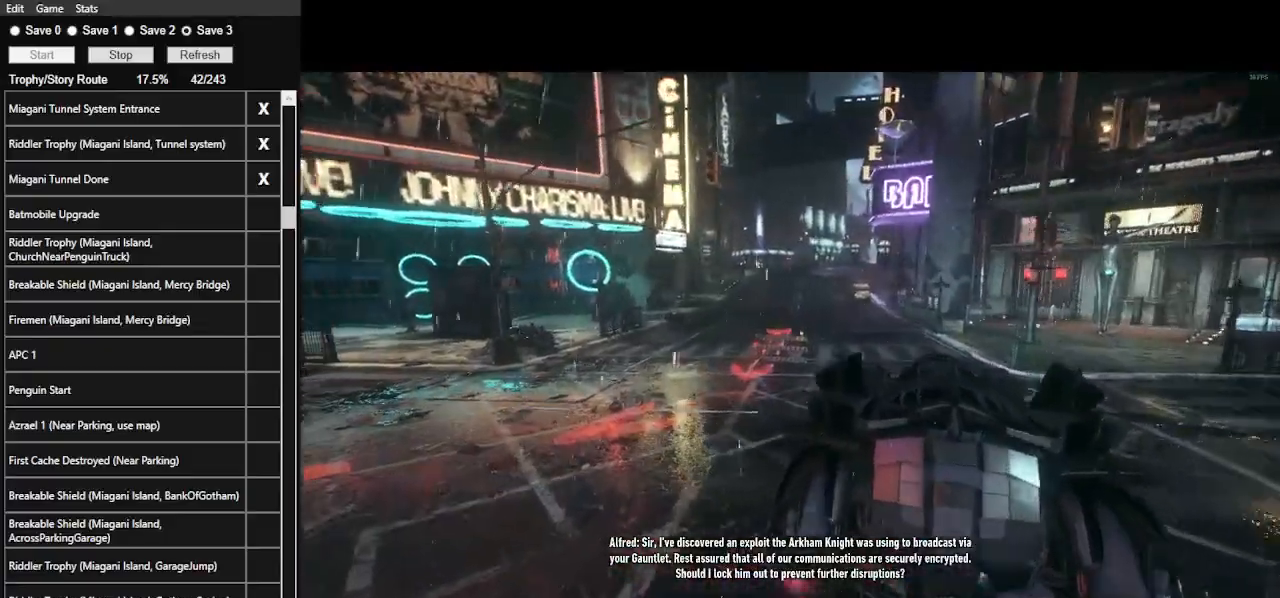
{"keys": [], "mouse": [], "events": [[33, "mouse_left", "up"], [133, "mouse_left", "down"], [166, "mouse_left", "up"], [266, "mouse_left", "down"], [300, "mouse_left", "up"], [400, "mouse_left", "down"], [500, "mouse_left", "up"]]}
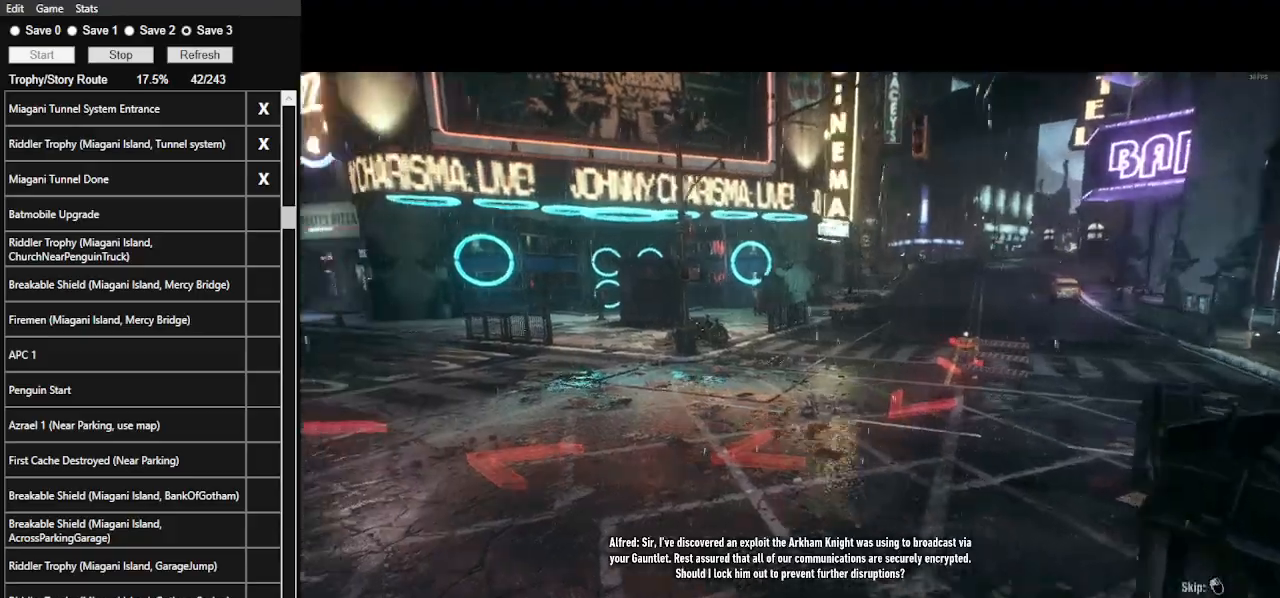
{"keys": ["space"], "mouse": [], "events": [[33, "mouse_left", "down"], [100, "mouse_left", "up"], [133, "mouse_left", "down"], [266, "mouse_left", "up"], [333, "mouse_left", "down"], [366, "mouse_left", "up"], [433, "space", "down"]]}
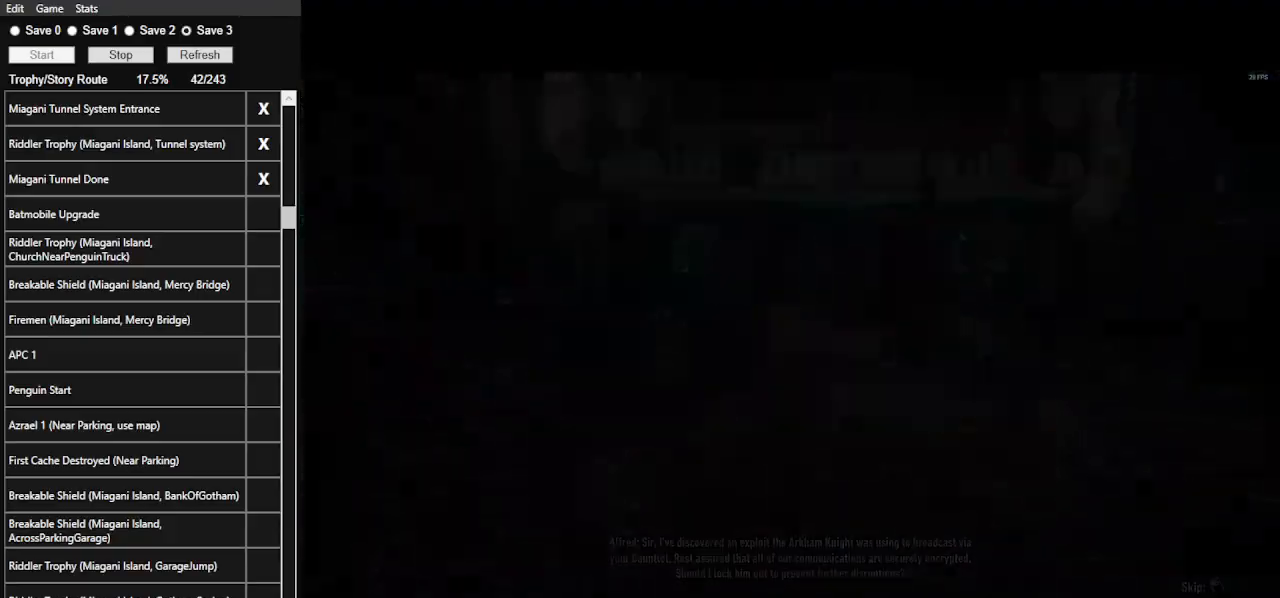
{"keys": [], "mouse": [], "events": [[66, "space", "up"], [100, "space", "down"], [200, "space", "up"], [266, "space", "down"], [333, "space", "up"], [400, "space", "down"], [466, "space", "up"]]}
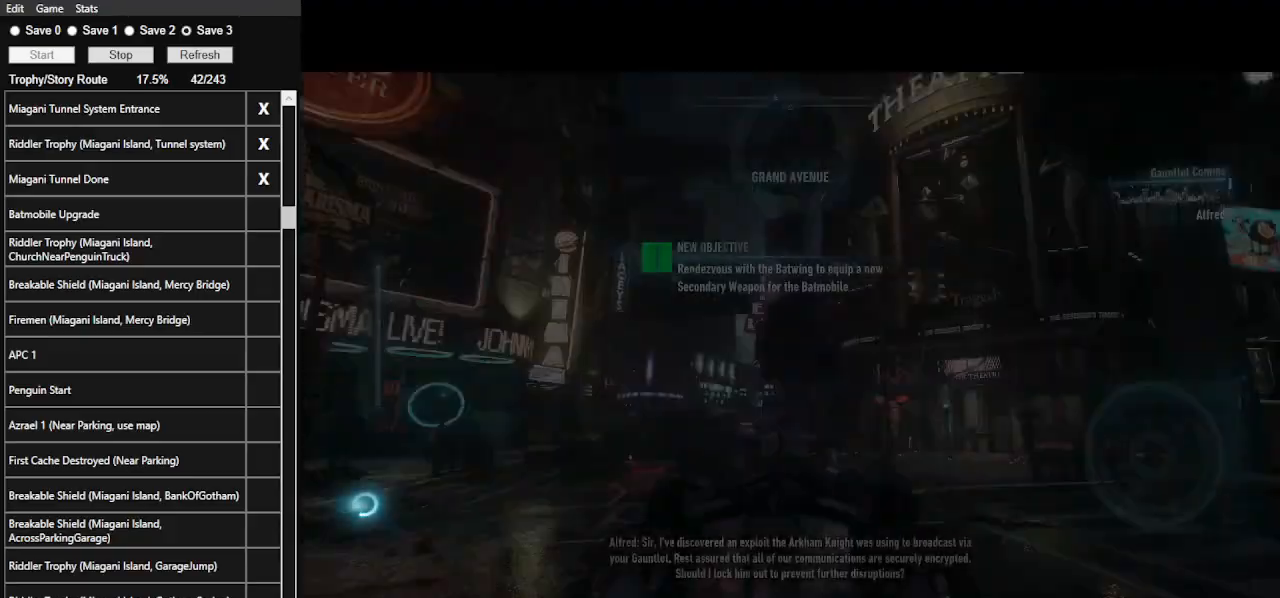
{"keys": ["space", "w"], "mouse": [], "events": [[33, "space", "down"], [133, "space", "up"], [166, "space", "down"], [500, "w", "down"]]}
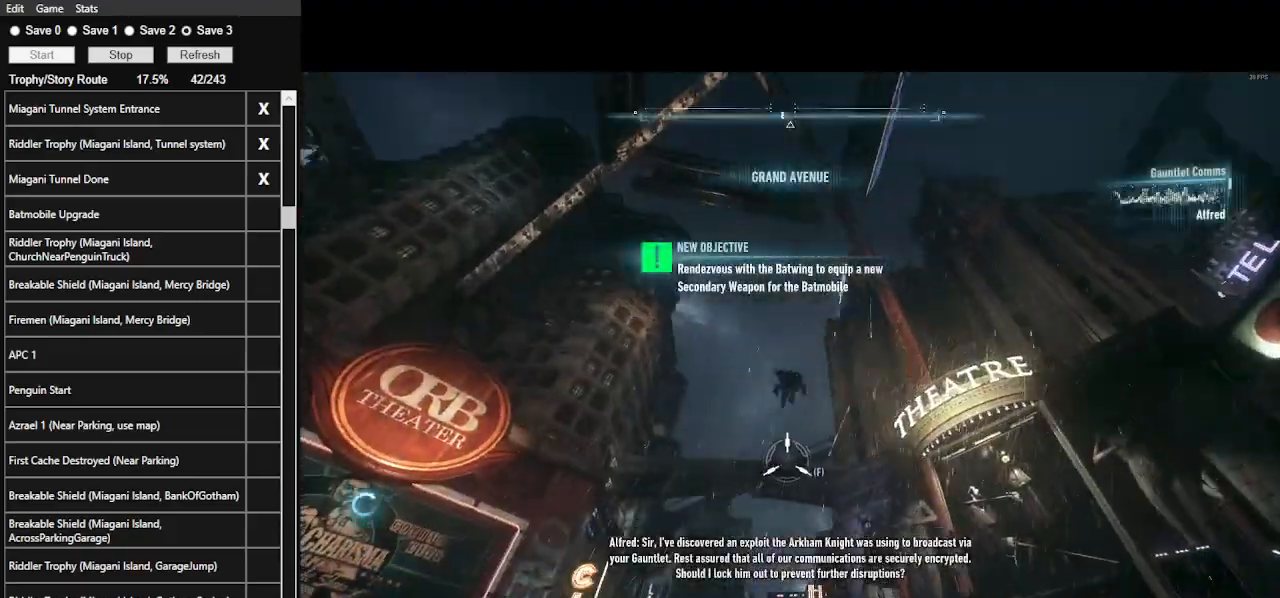
{"keys": ["space", "w"], "mouse": [], "events": [[266, "f", "down"], [433, "f", "up"]]}
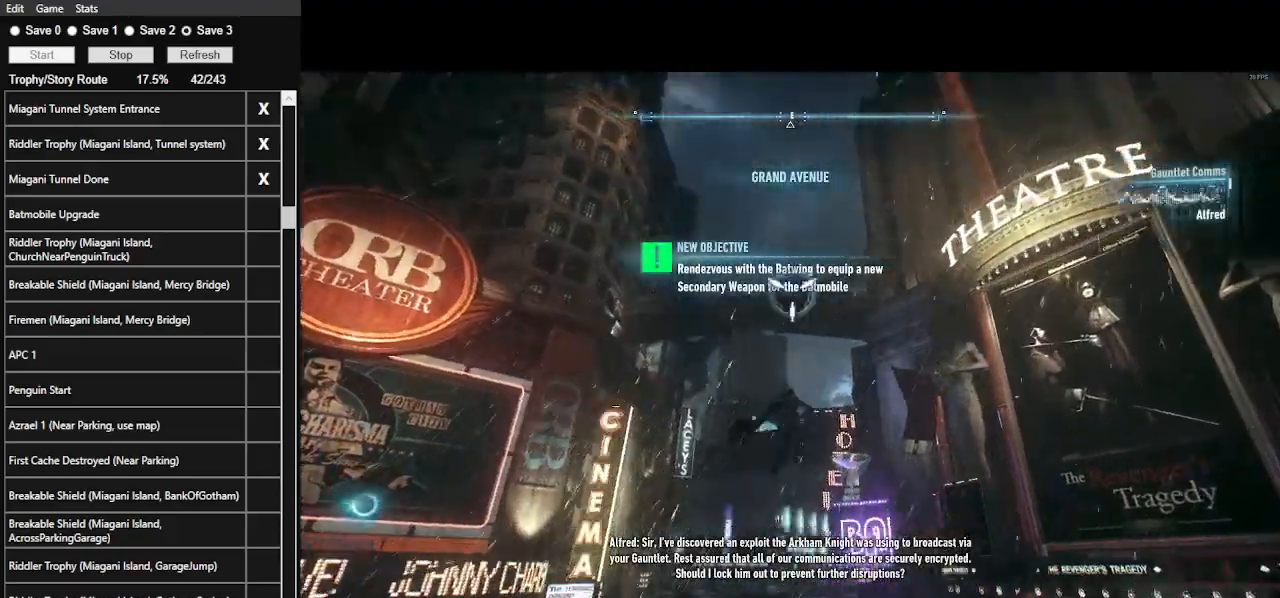
{"keys": ["space", "w"], "mouse": [], "events": [[200, "space", "up"], [233, "space", "down"], [400, "space", "up"], [433, "space", "down"]]}
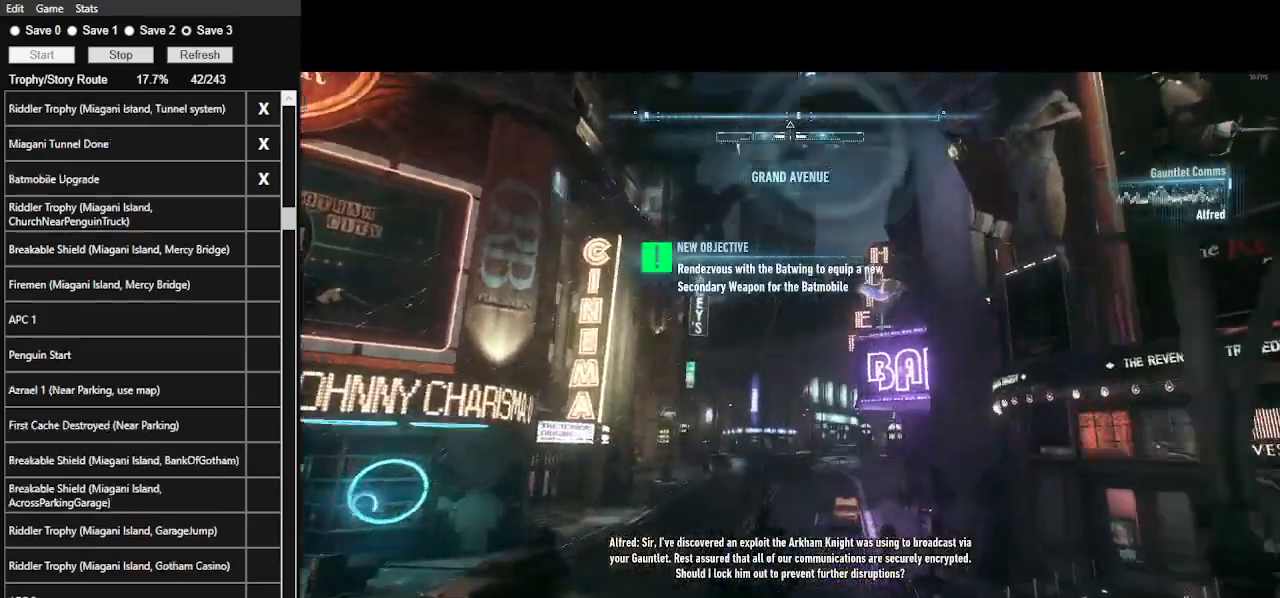
{"keys": ["space", "w"], "mouse": [], "events": [[200, "space", "up"], [266, "space", "down"], [366, "space", "up"], [400, "space", "down"]]}
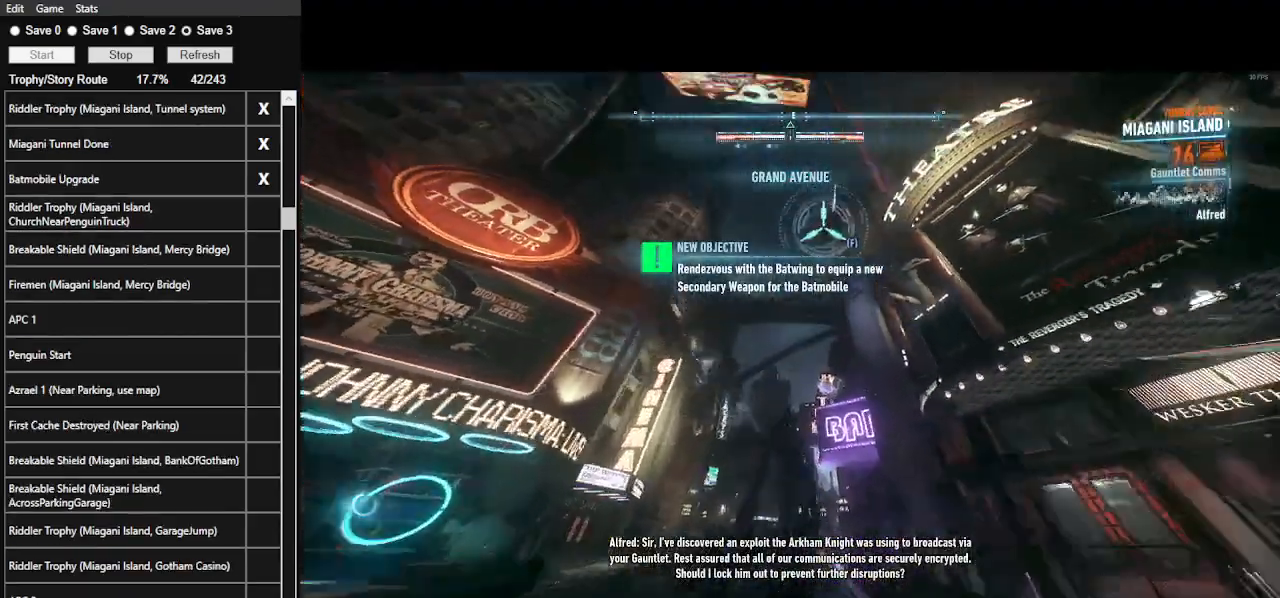
{"keys": ["space", "w"], "mouse": [], "events": [[200, "space", "up"], [233, "space", "down"], [333, "space", "up"], [366, "space", "down"]]}
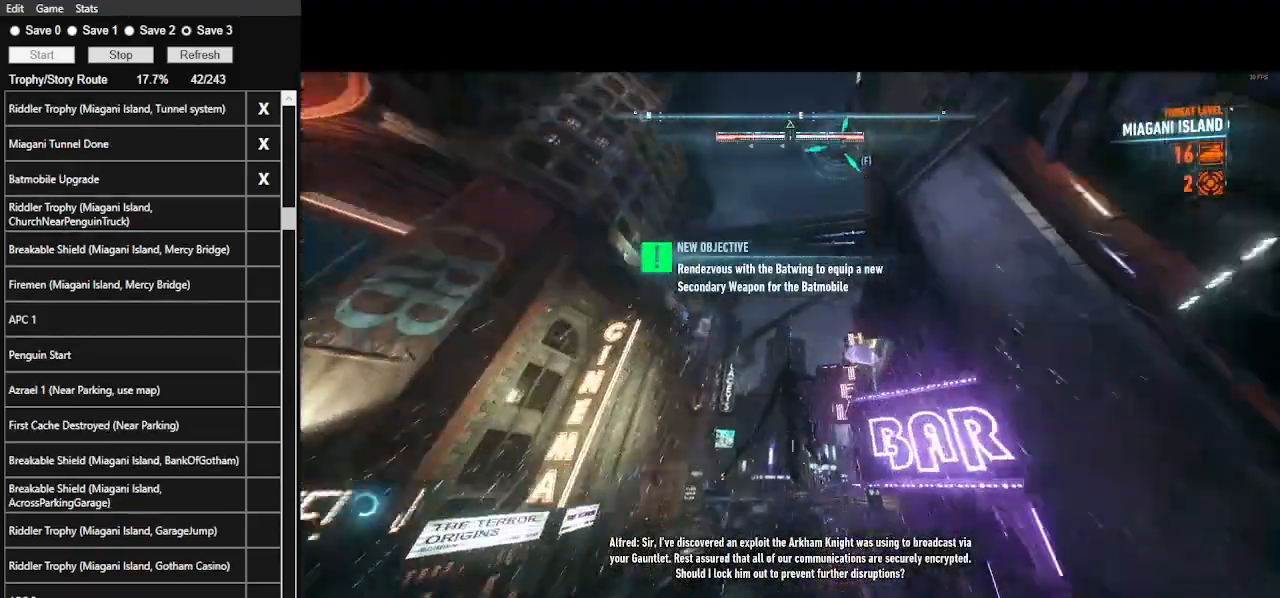
{"keys": ["space", "w"], "mouse": [], "events": [[166, "space", "up"], [200, "space", "down"]]}
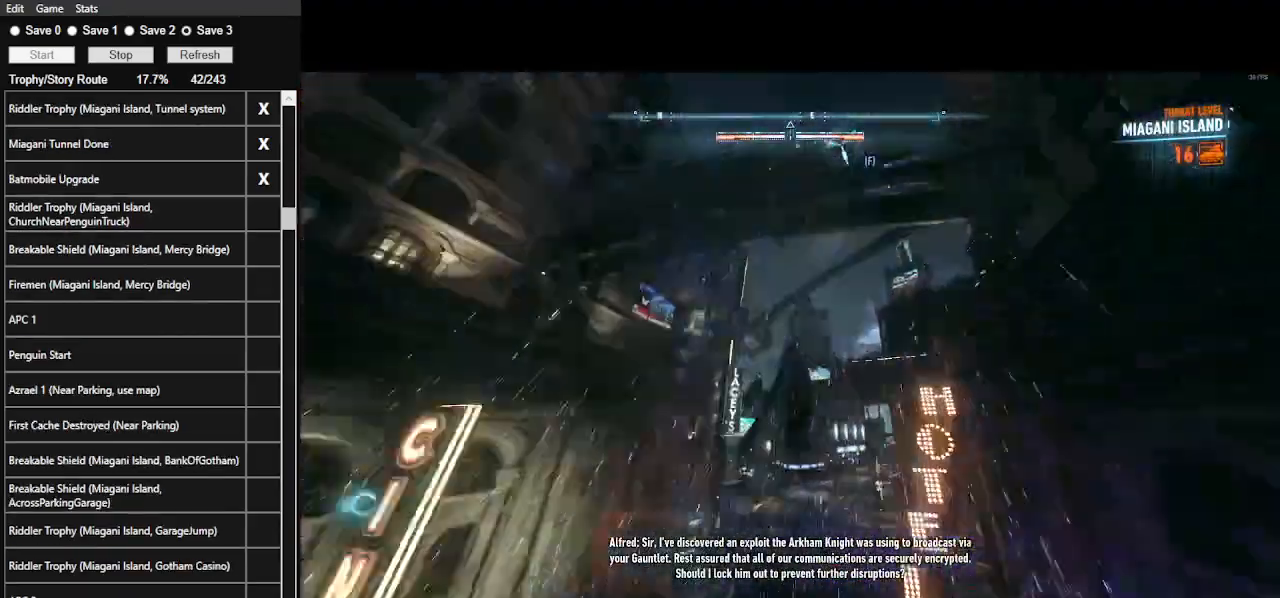
{"keys": ["space", "w"], "mouse": [], "events": []}
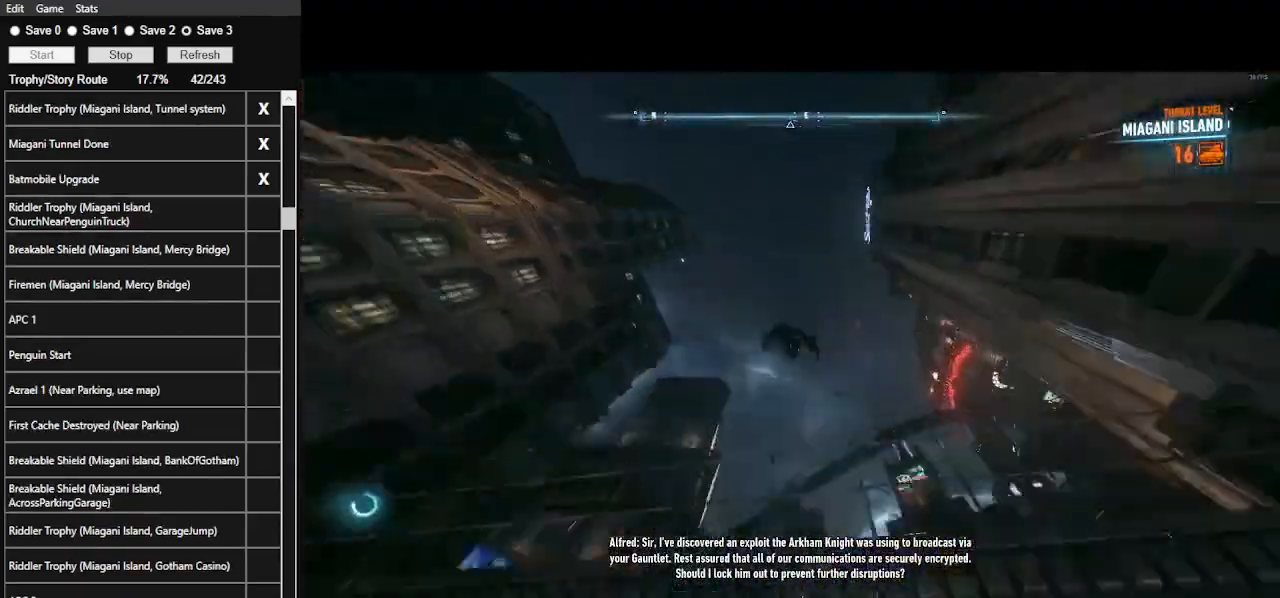
{"keys": ["space", "w"], "mouse": [], "events": []}
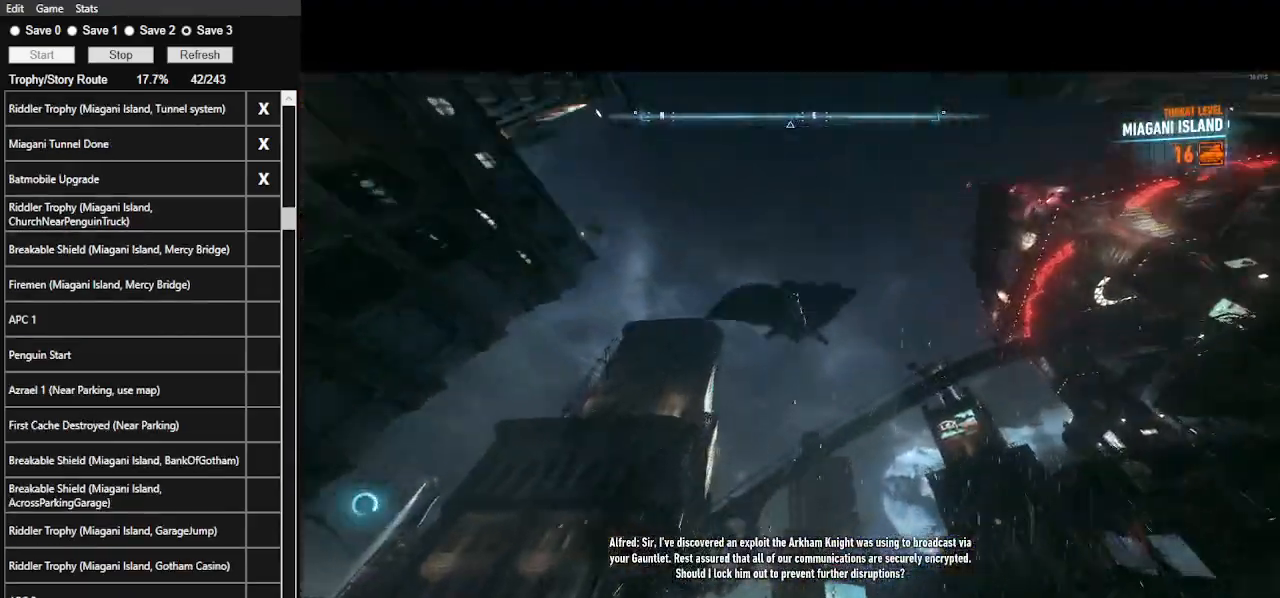
{"keys": ["space", "w"], "mouse": [], "events": []}
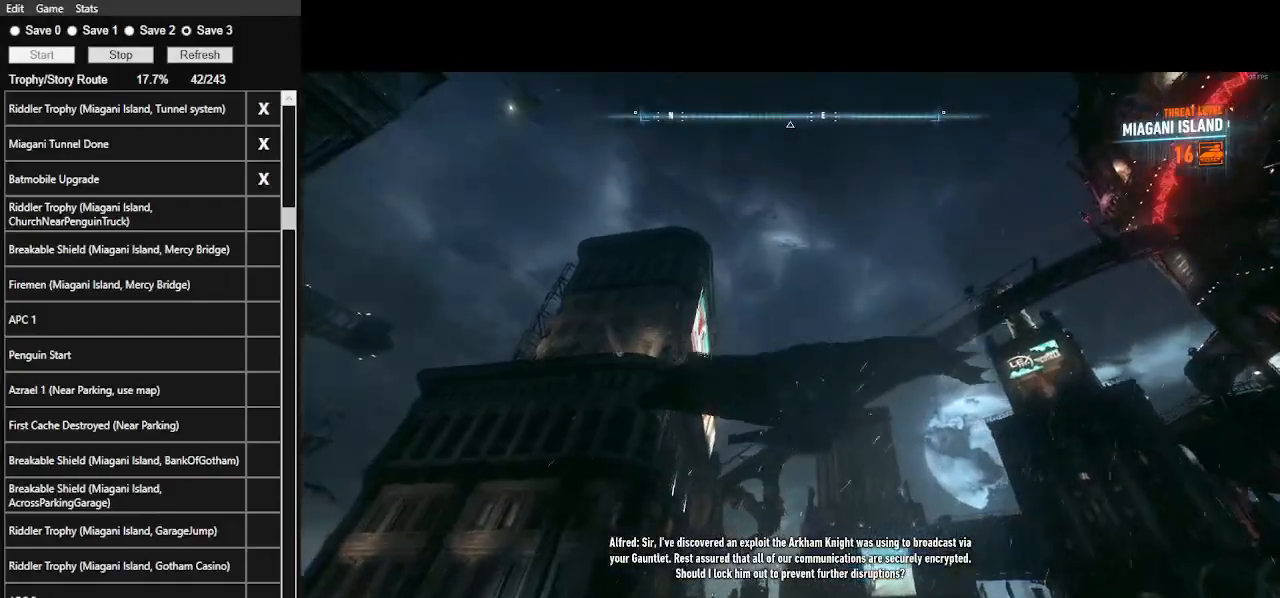
{"keys": ["f", "space", "w"], "mouse": [], "events": [[500, "f", "down"]]}
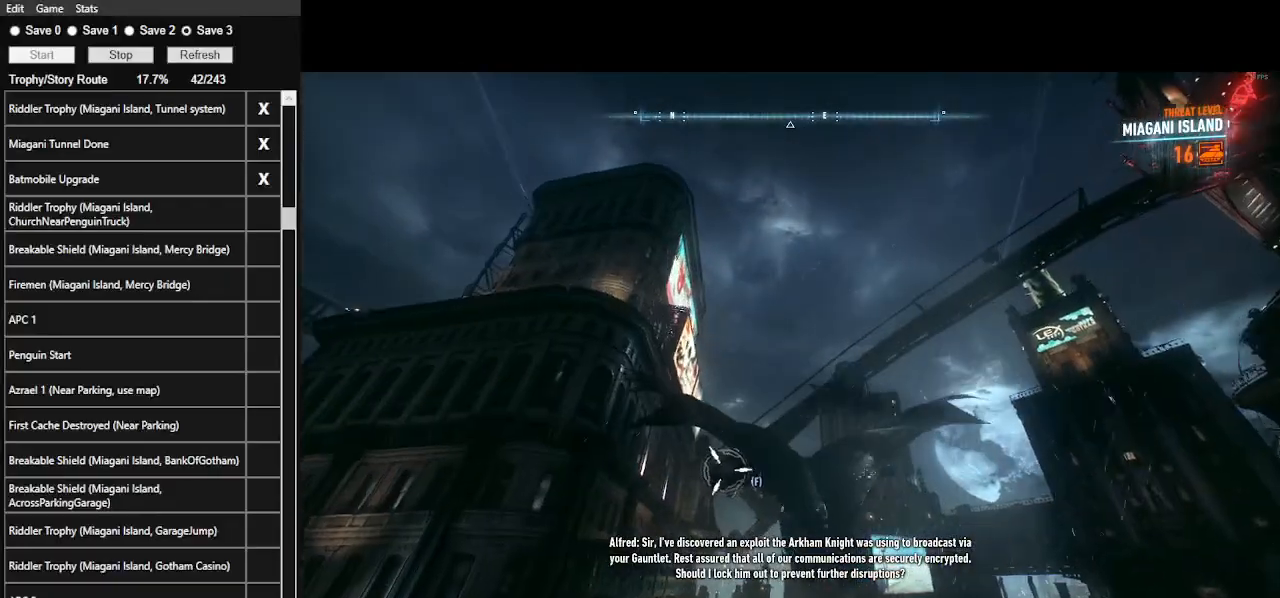
{"keys": ["space", "w"], "mouse": [], "events": [[100, "f", "up"]]}
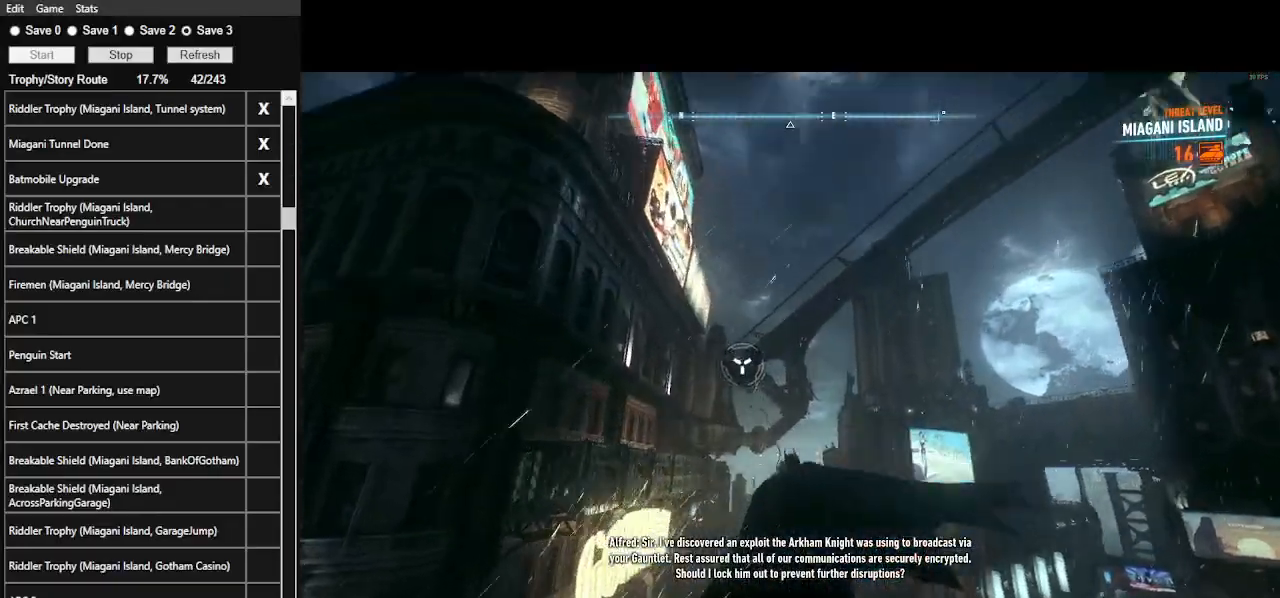
{"keys": ["space"], "mouse": [], "events": [[66, "w", "up"]]}
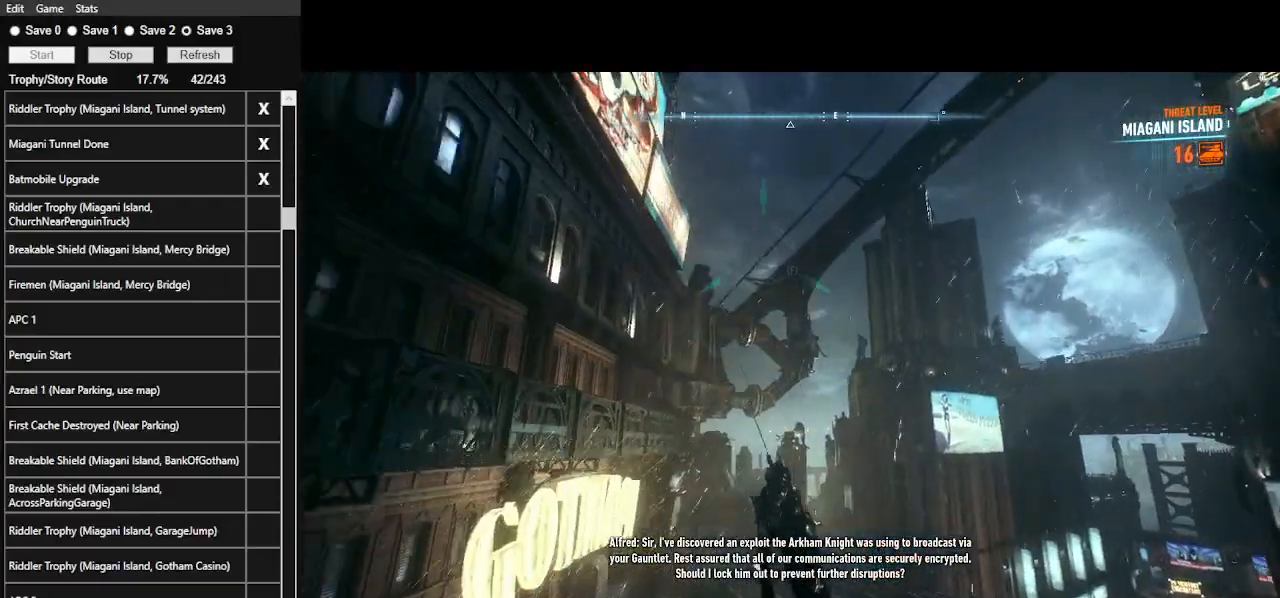
{"keys": ["space"], "mouse": [], "events": []}
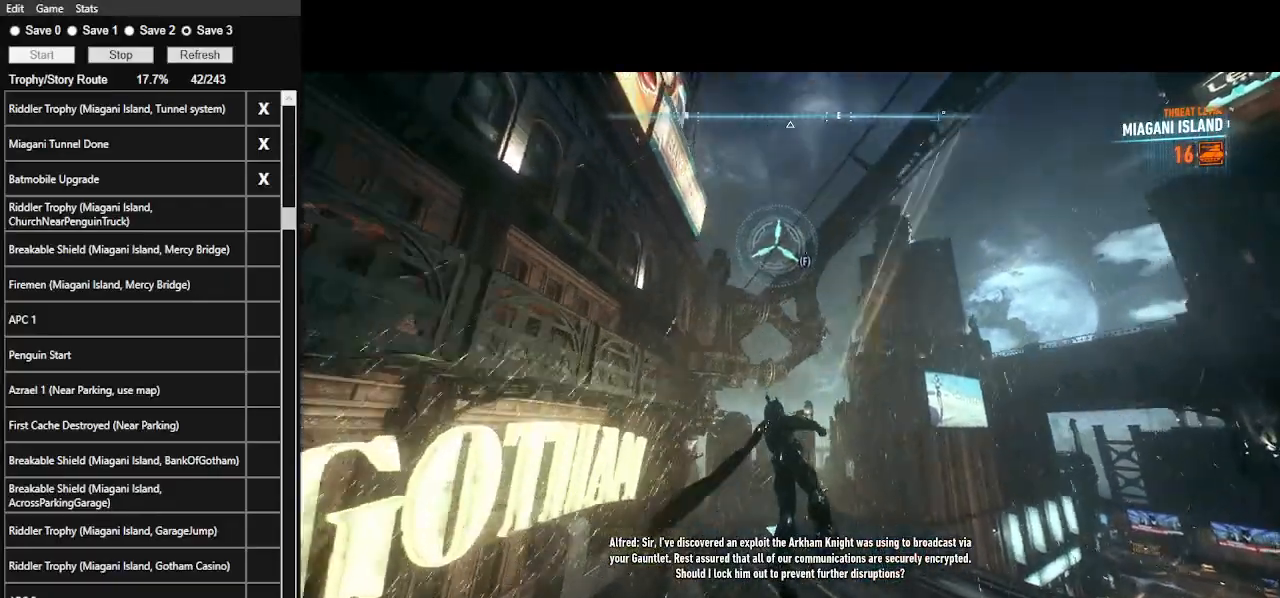
{"keys": ["space"], "mouse": ["wheel"], "events": [[366, "mouse_wheel", "down"]]}
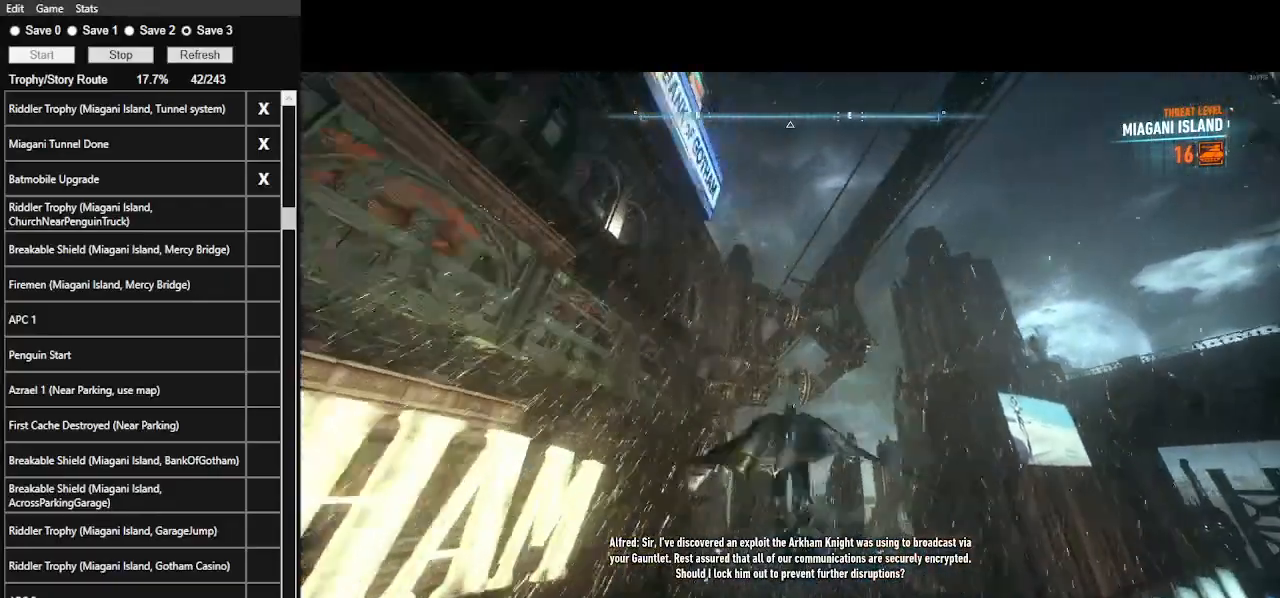
{"keys": ["space"], "mouse": [], "events": [[66, "mouse_wheel", "up"]]}
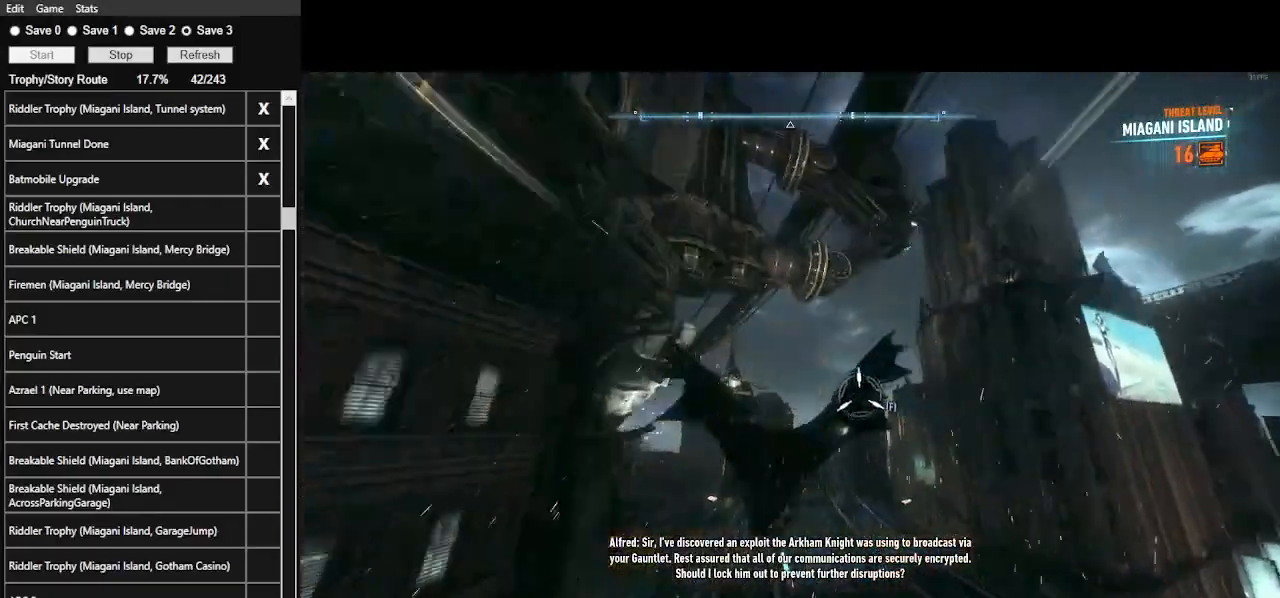
{"keys": ["space"], "mouse": [], "events": []}
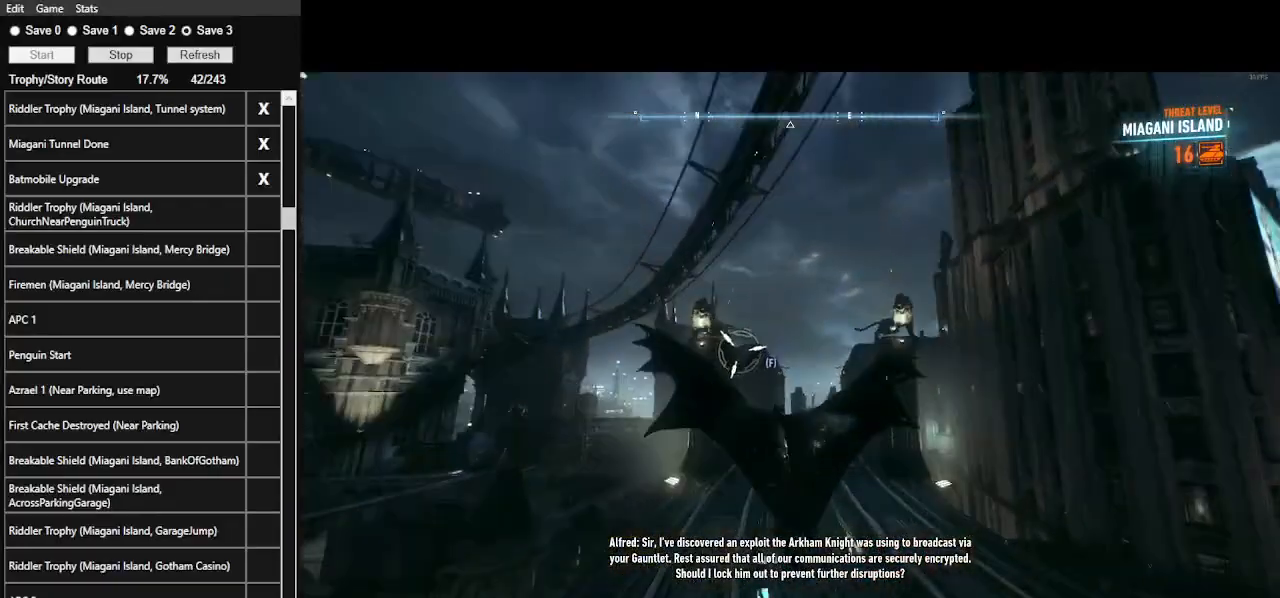
{"keys": ["space"], "mouse": [], "events": []}
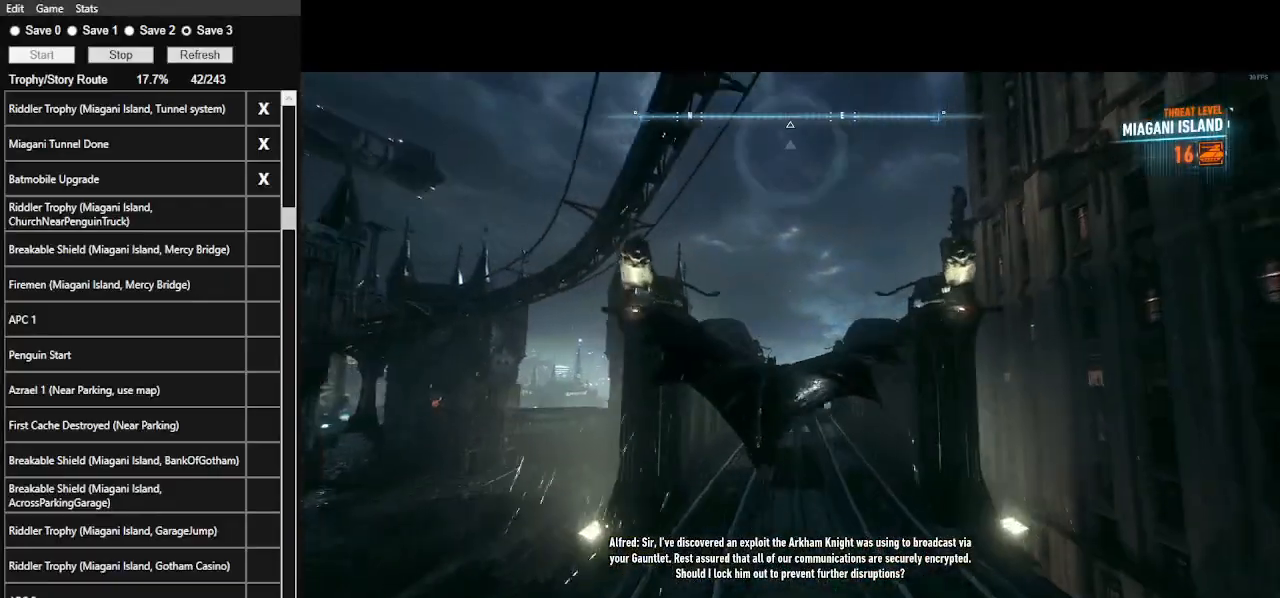
{"keys": ["space"], "mouse": [], "events": []}
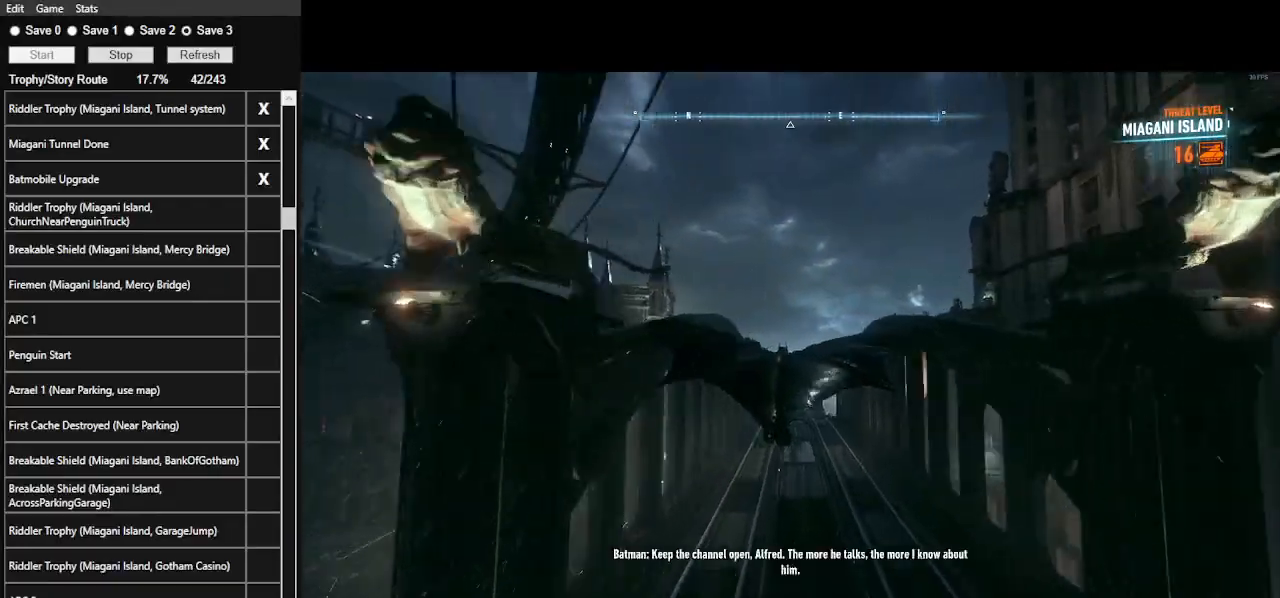
{"keys": ["space"], "mouse": [], "events": []}
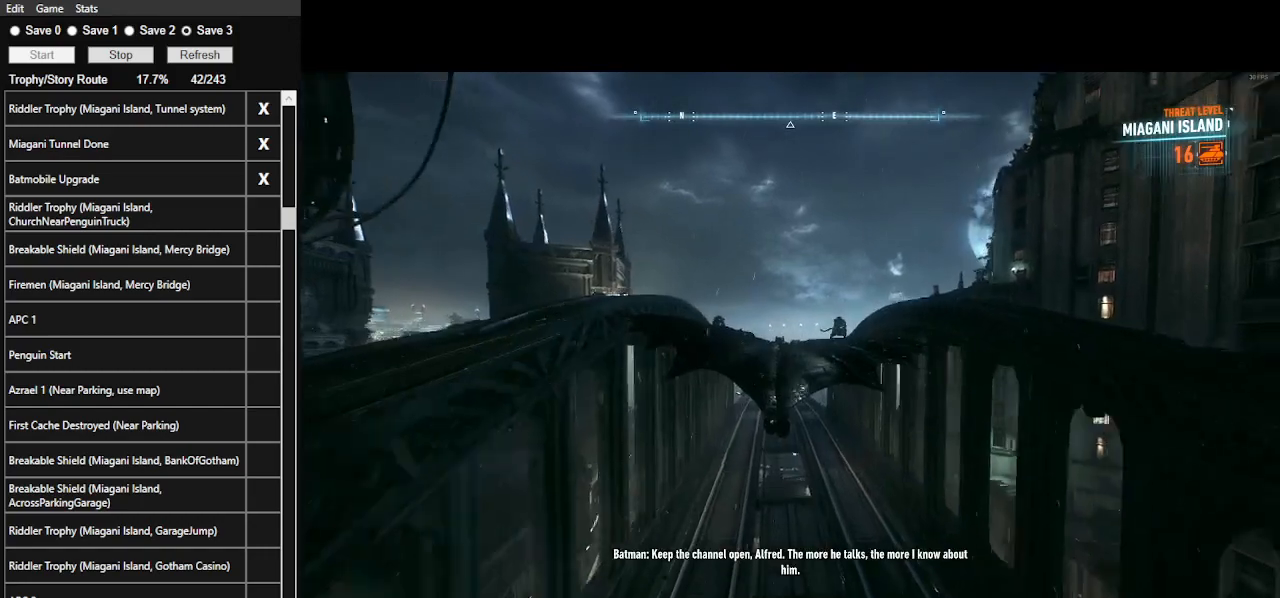
{"keys": ["space"], "mouse": [], "events": []}
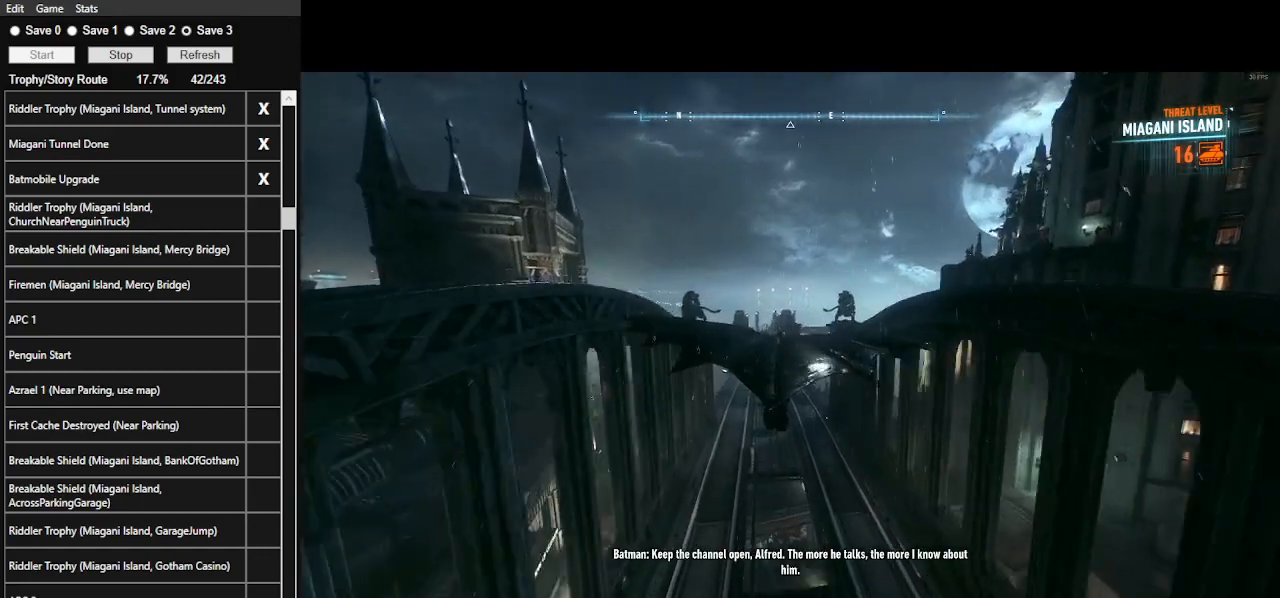
{"keys": ["space"], "mouse": [], "events": []}
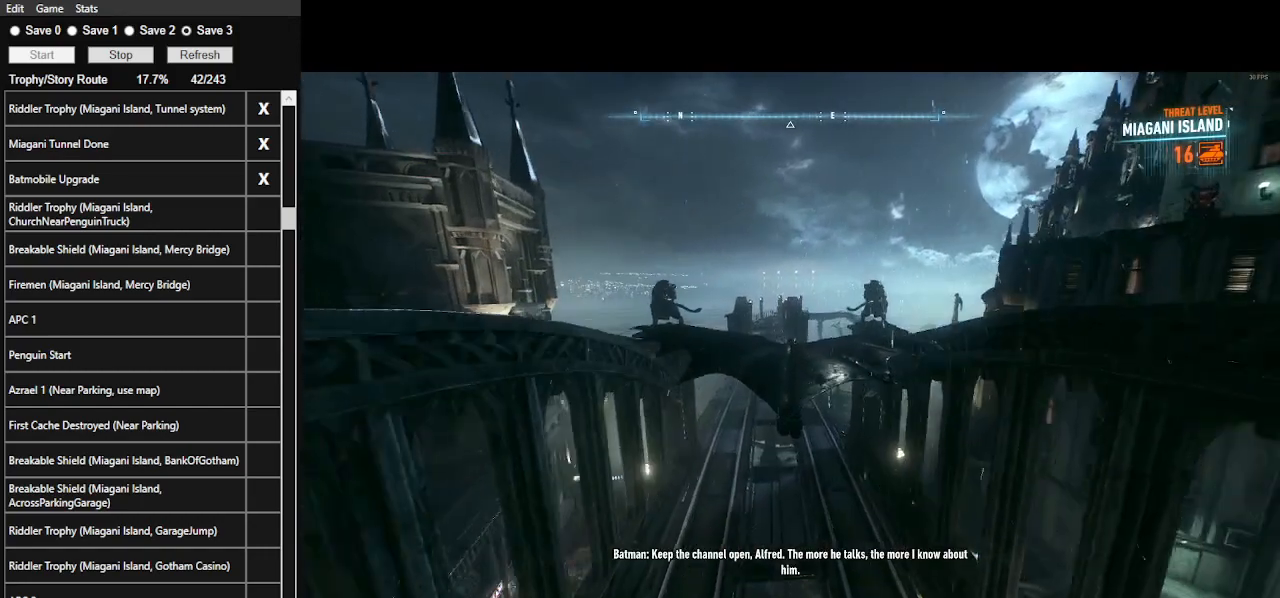
{"keys": ["space"], "mouse": [], "events": [[366, "x", "down"], [500, "x", "up"]]}